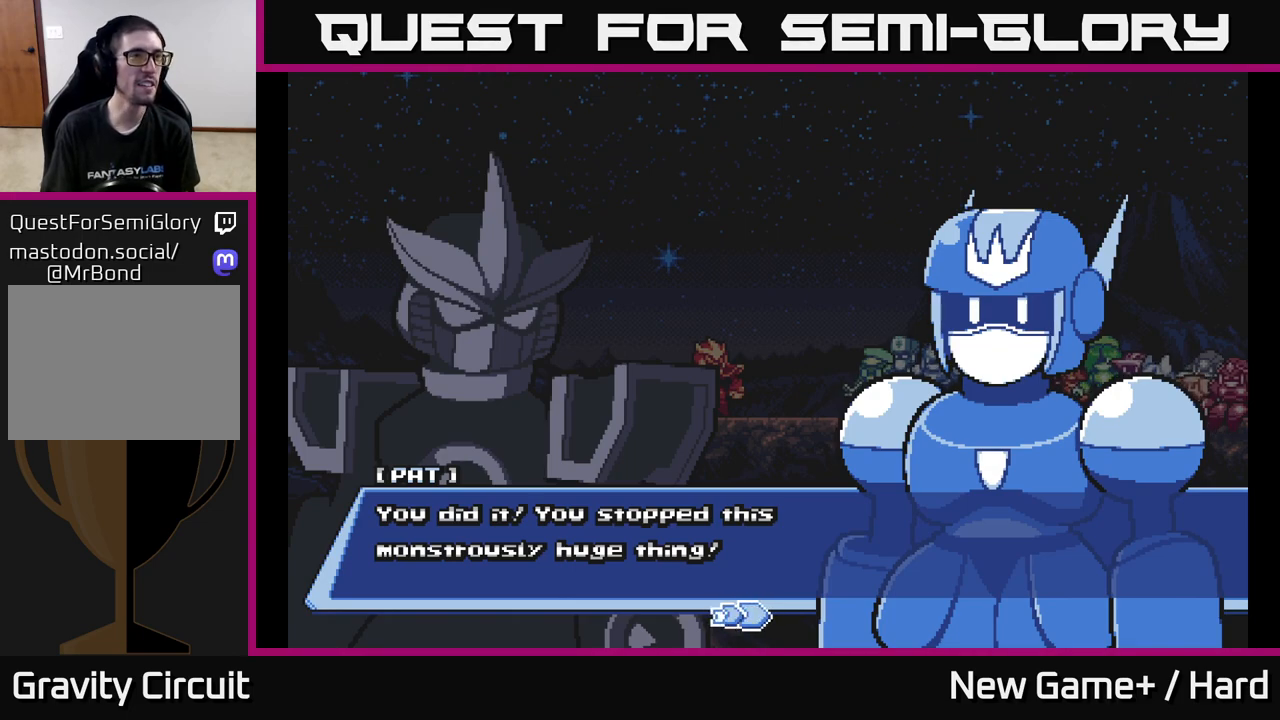
Gameplay with a controller (Xbox layout); each line is a JSON object with the inputs held at the frame after it. "events" lists button and stick changes between this image and that frame as [ms after this image, input, new state], when the widget could be followed in between.
{"buttons": [], "left_stick": "center", "right_stick": "center", "events": [[167, "A", "down"], [417, "A", "up"]]}
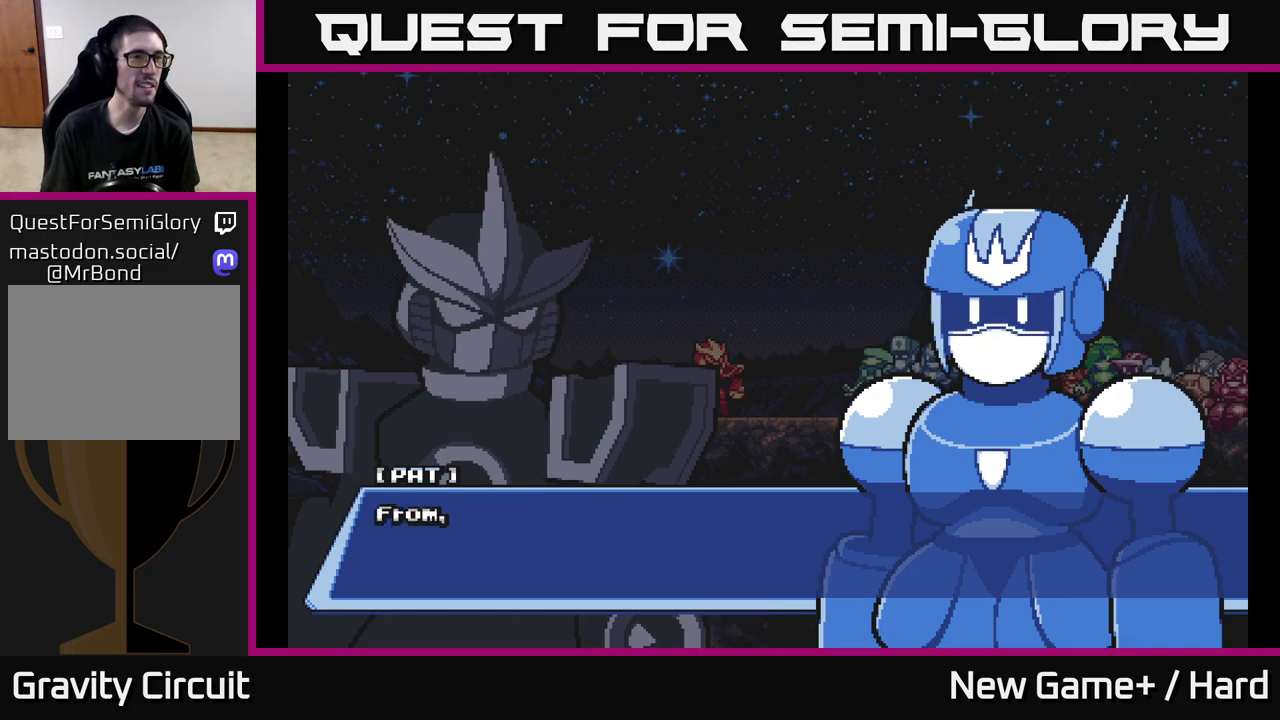
{"buttons": [], "left_stick": "center", "right_stick": "center", "events": [[267, "START", "down"], [433, "START", "up"]]}
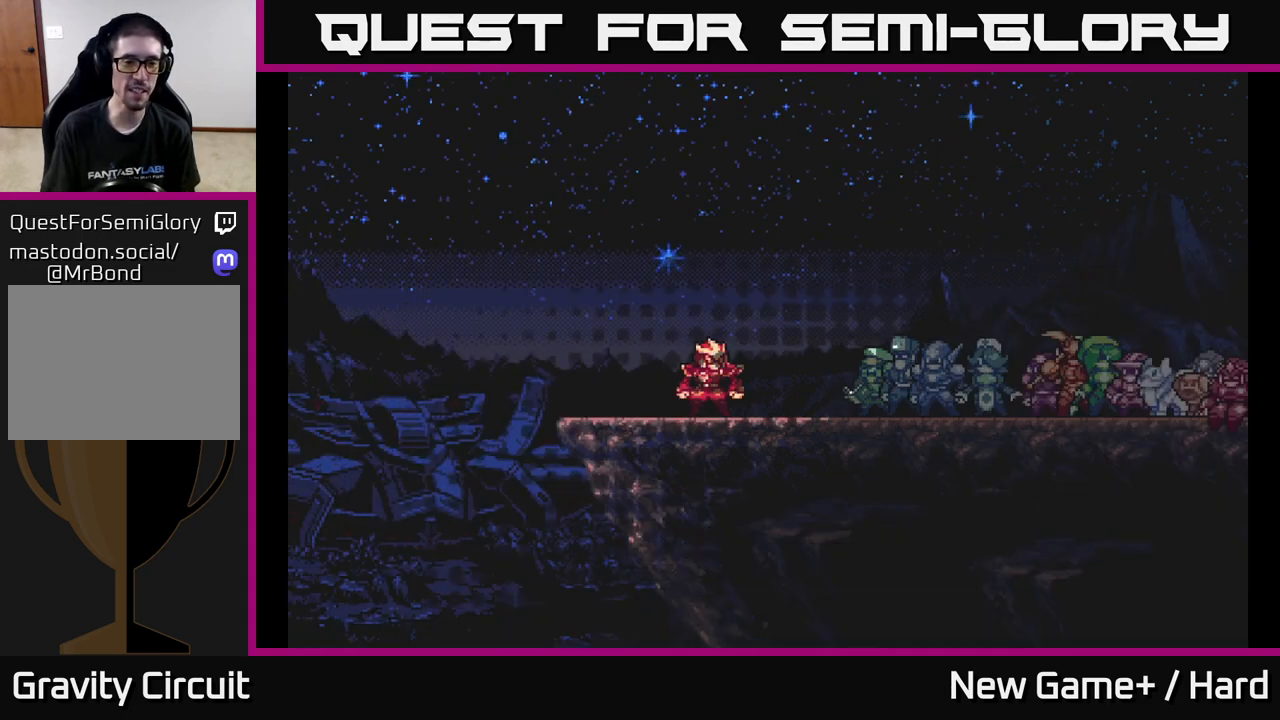
{"buttons": [], "left_stick": "center", "right_stick": "center", "events": [[167, "A", "down"], [367, "A", "up"]]}
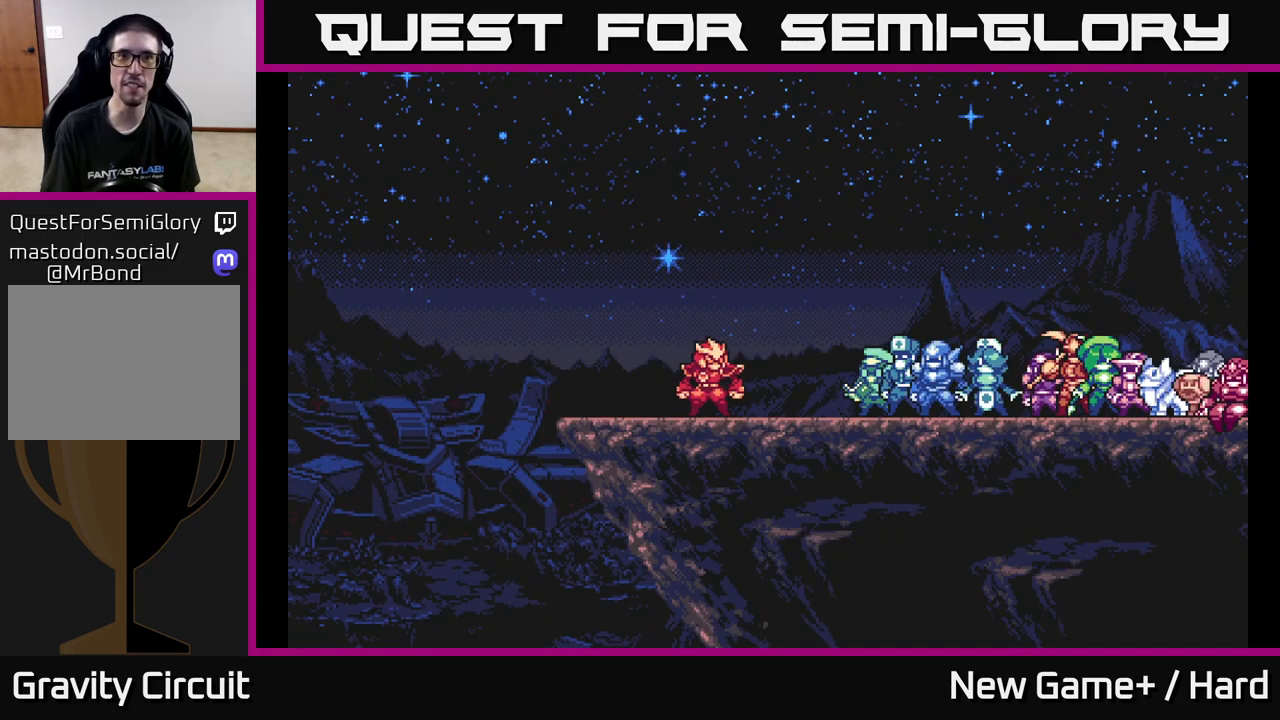
{"buttons": ["A"], "left_stick": "center", "right_stick": "center", "events": [[333, "A", "down"]]}
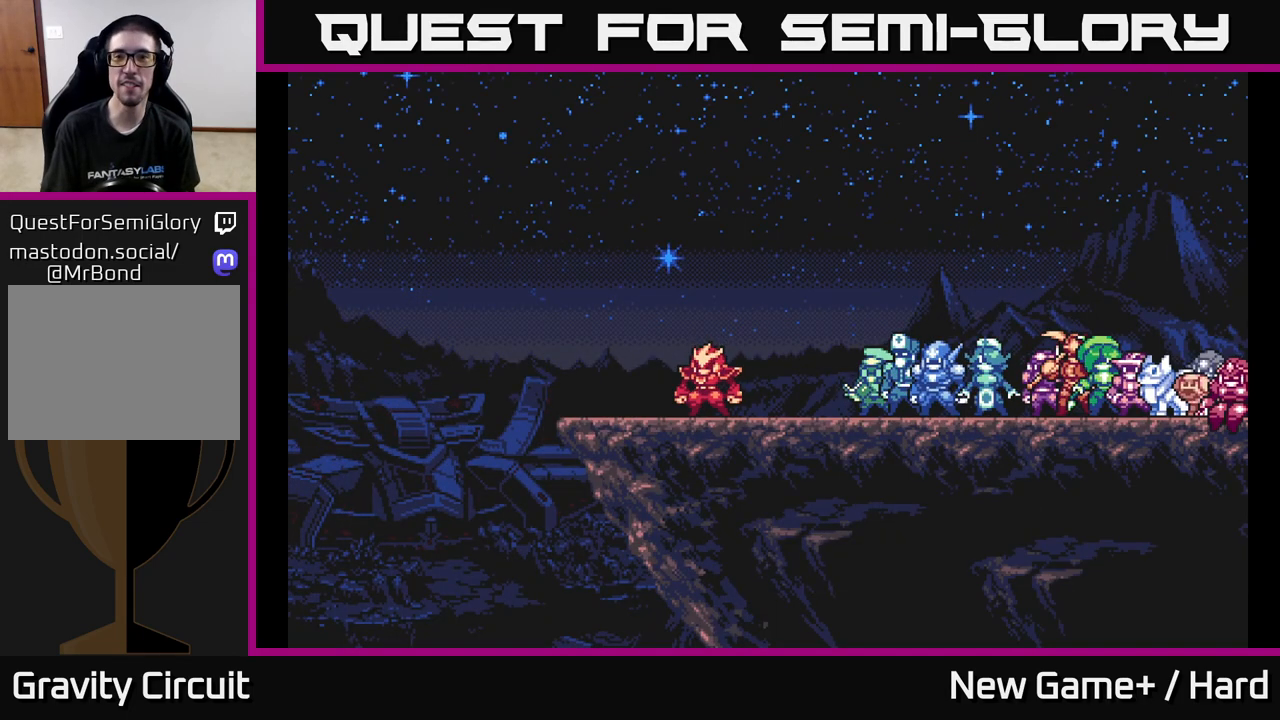
{"buttons": [], "left_stick": "center", "right_stick": "center", "events": [[33, "A", "up"], [233, "START", "down"], [367, "START", "up"]]}
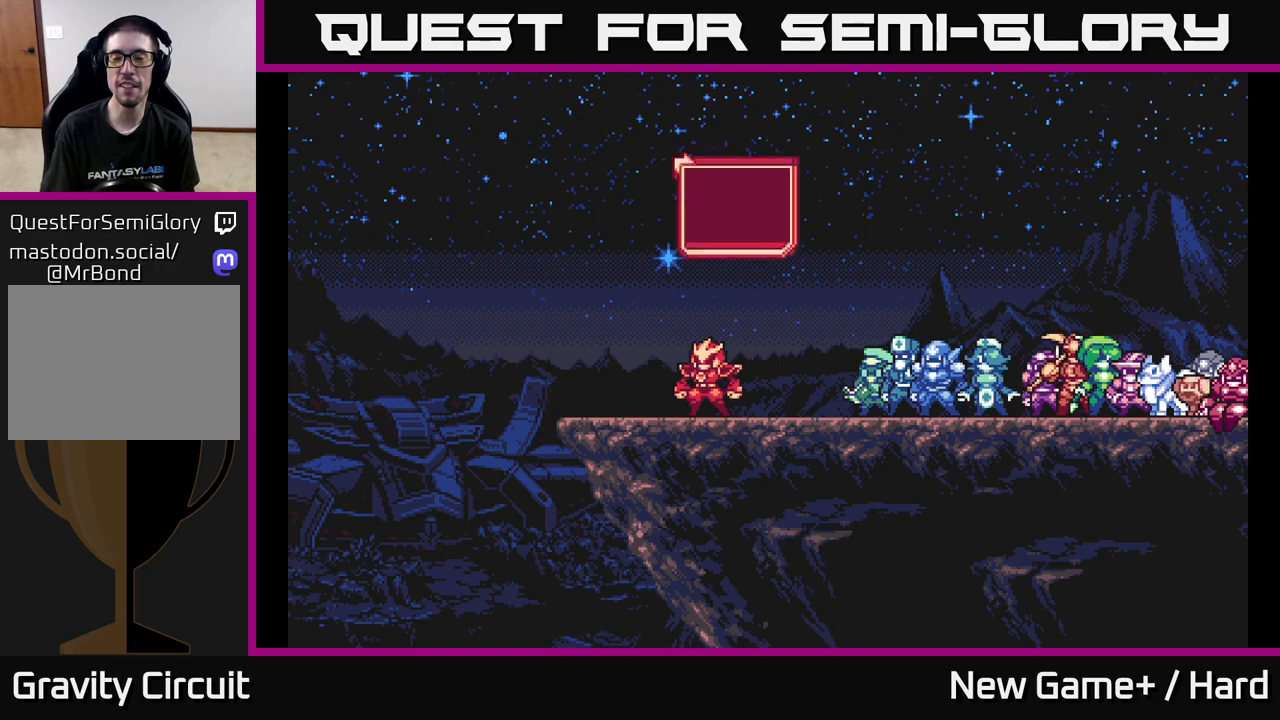
{"buttons": [], "left_stick": "center", "right_stick": "center", "events": [[50, "A", "down"], [350, "A", "up"]]}
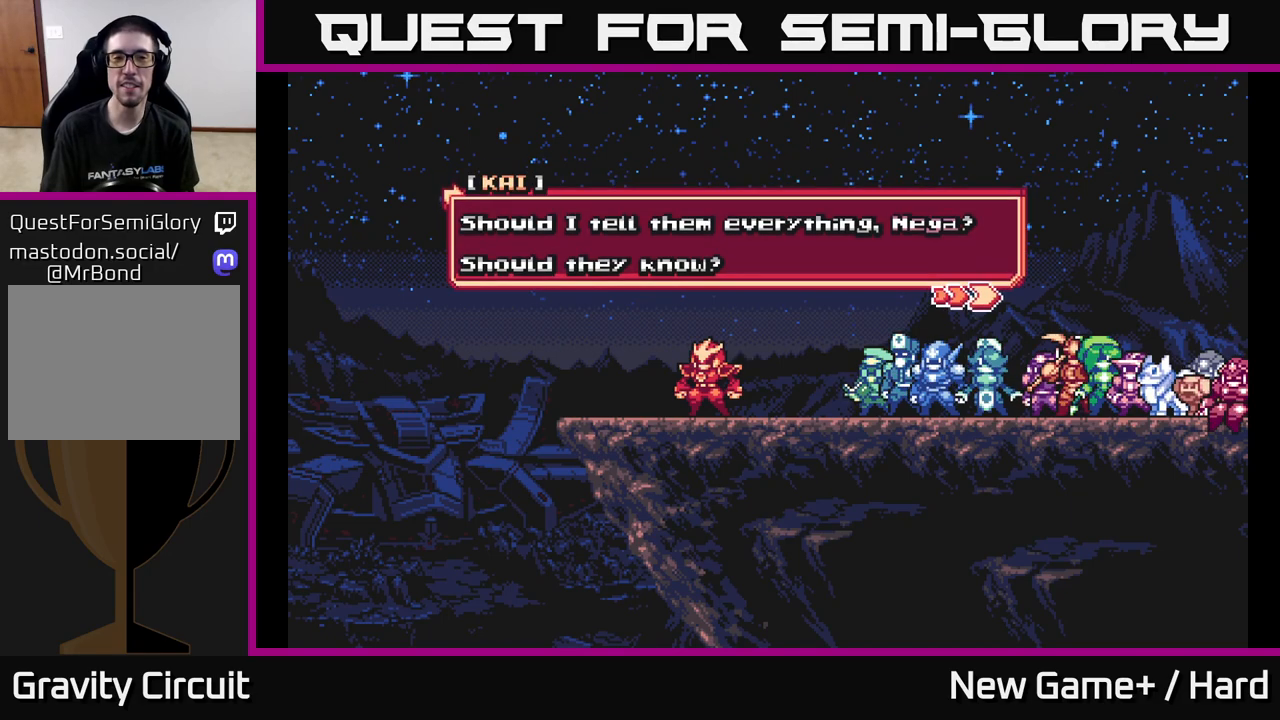
{"buttons": [], "left_stick": "center", "right_stick": "center", "events": []}
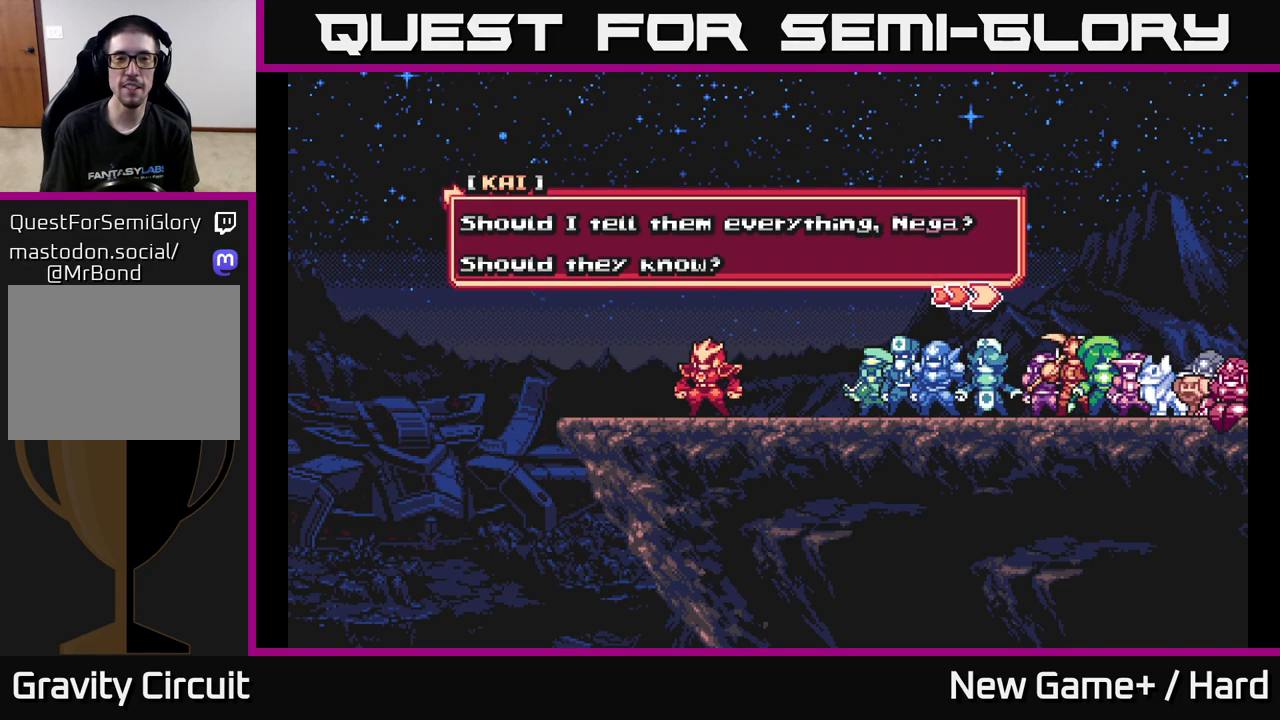
{"buttons": [], "left_stick": "center", "right_stick": "center", "events": [[50, "A", "down"], [250, "A", "up"], [400, "A", "down"], [483, "A", "up"]]}
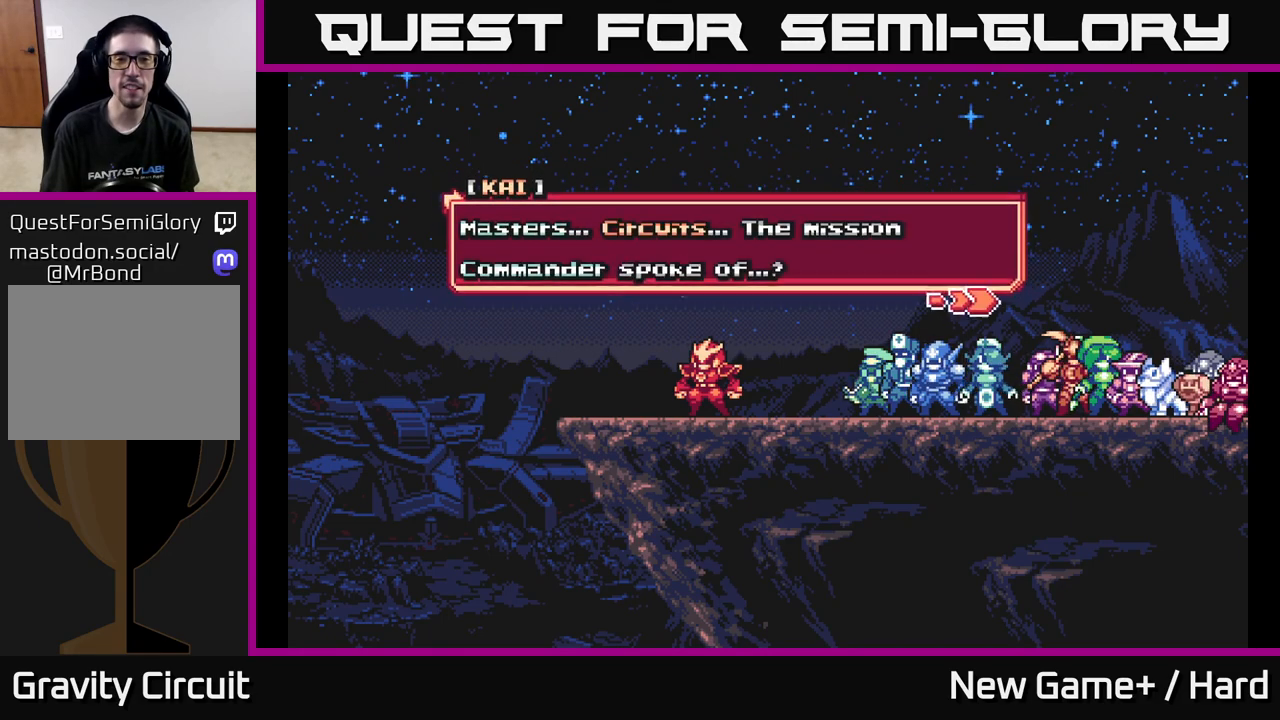
{"buttons": [], "left_stick": "center", "right_stick": "center", "events": []}
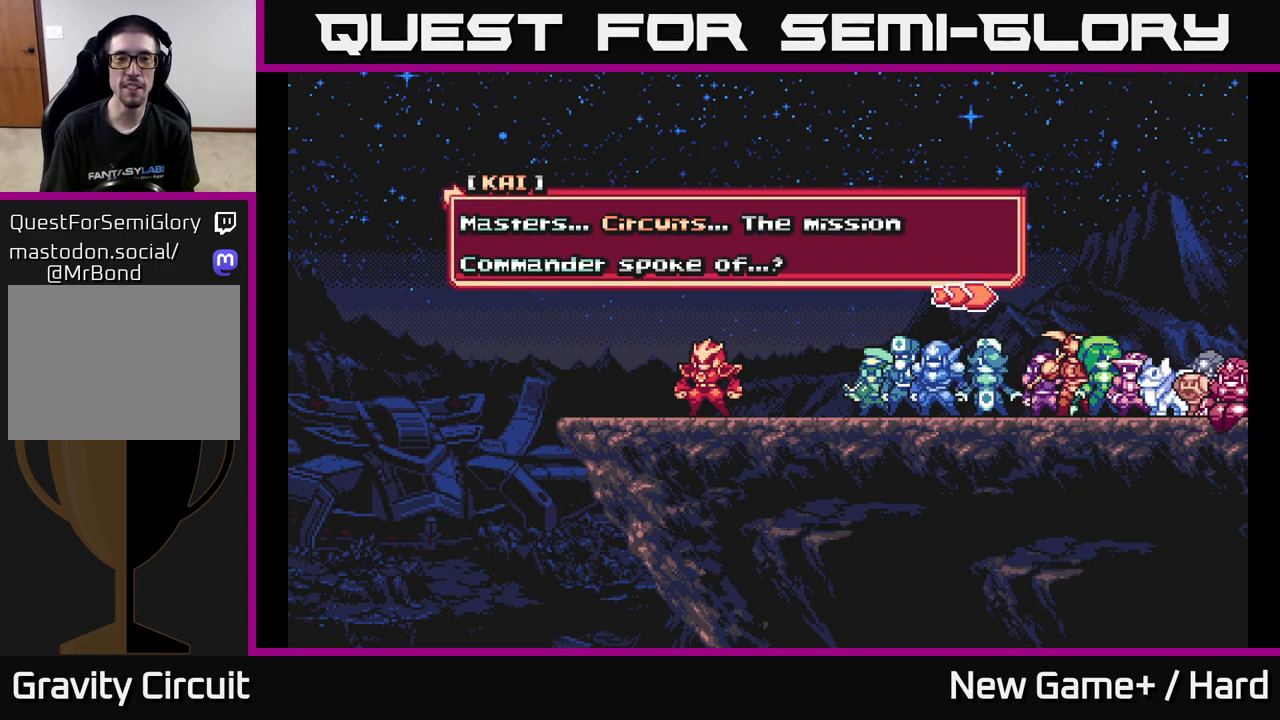
{"buttons": ["A"], "left_stick": "center", "right_stick": "center", "events": [[50, "A", "down"], [167, "A", "up"], [233, "A", "down"], [367, "A", "up"], [450, "A", "down"]]}
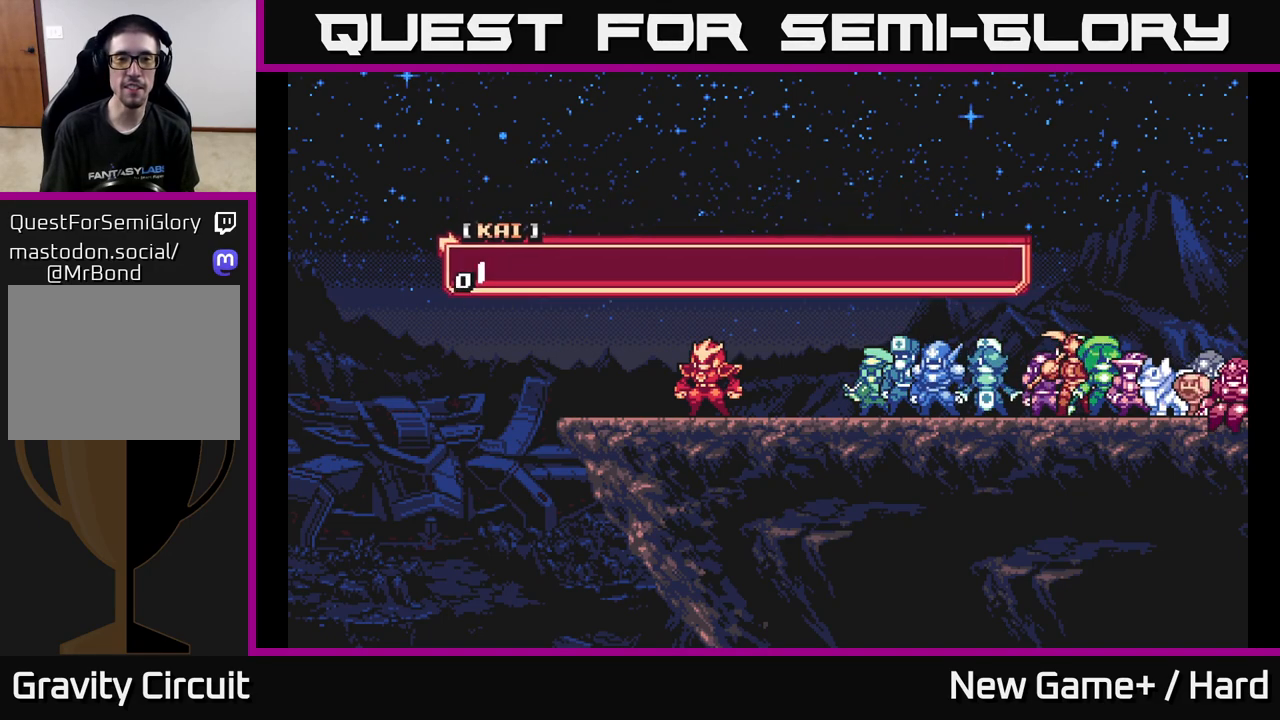
{"buttons": [], "left_stick": "center", "right_stick": "center", "events": [[83, "A", "up"], [167, "A", "down"], [250, "A", "up"], [350, "A", "down"], [467, "A", "up"]]}
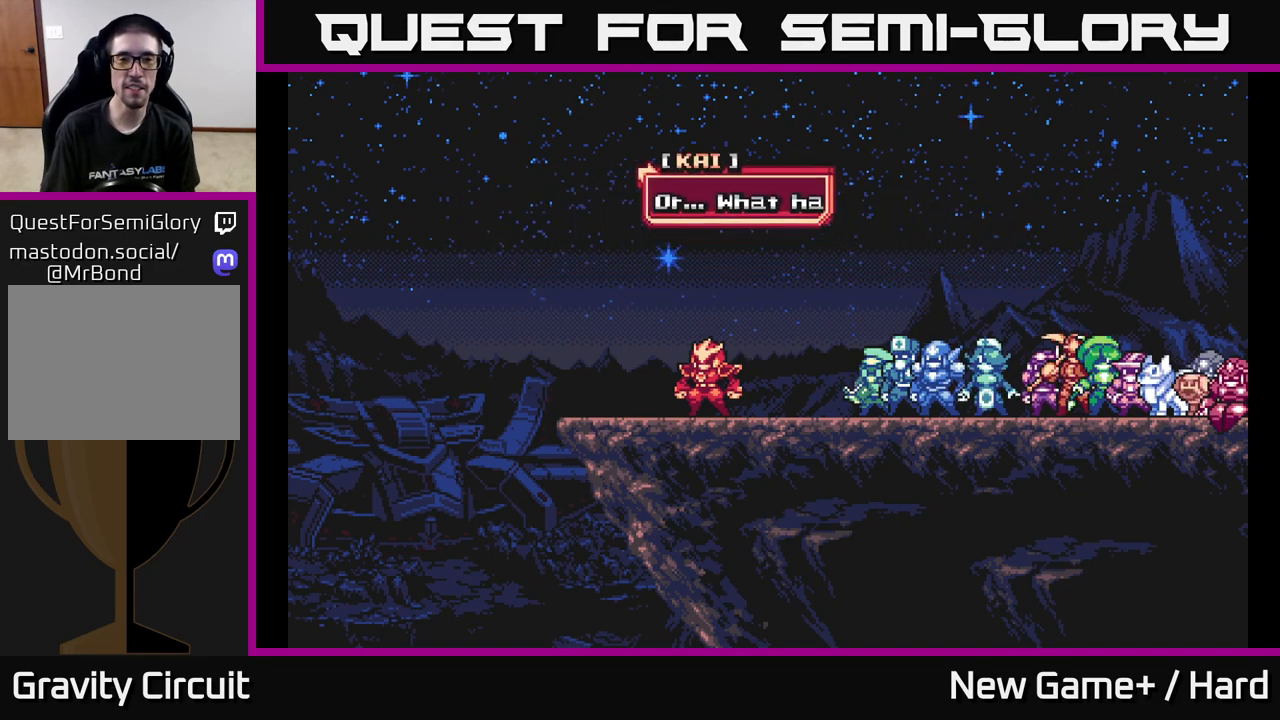
{"buttons": [], "left_stick": "center", "right_stick": "center", "events": [[50, "A", "down"], [183, "A", "up"]]}
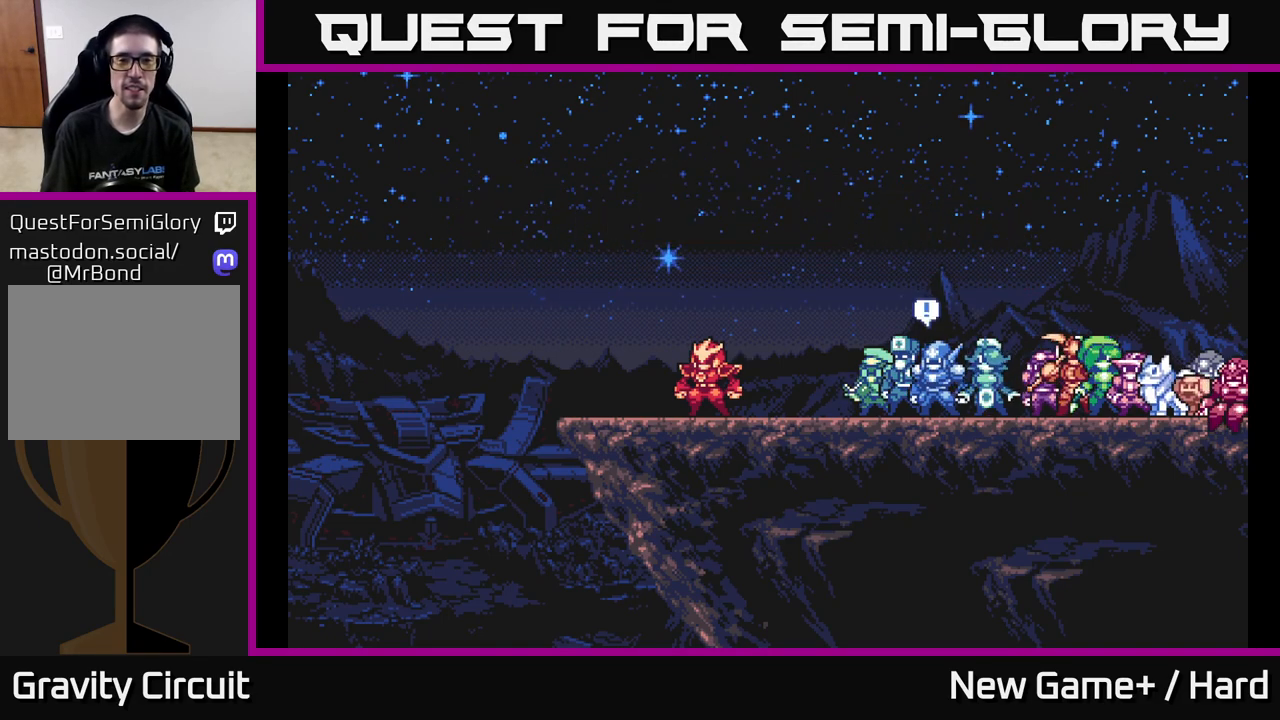
{"buttons": ["A"], "left_stick": "center", "right_stick": "center", "events": [[167, "A", "down"], [367, "A", "up"], [500, "A", "down"]]}
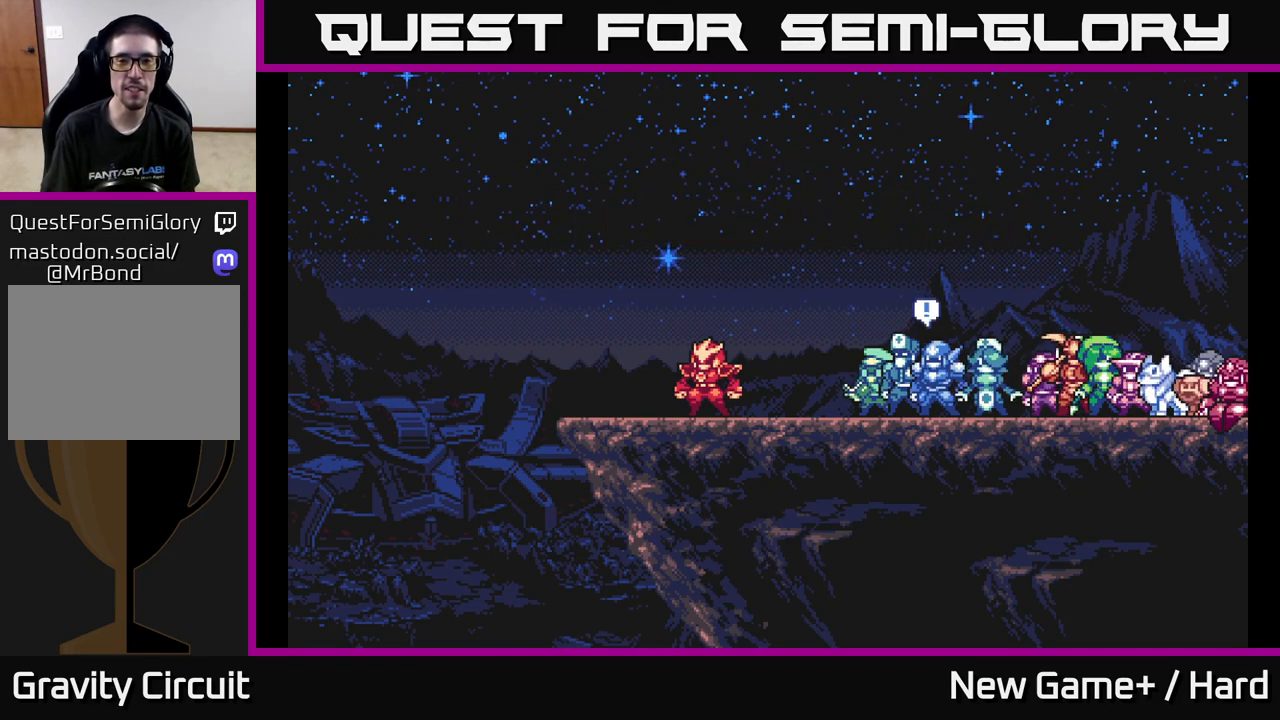
{"buttons": [], "left_stick": "center", "right_stick": "center", "events": [[200, "A", "up"]]}
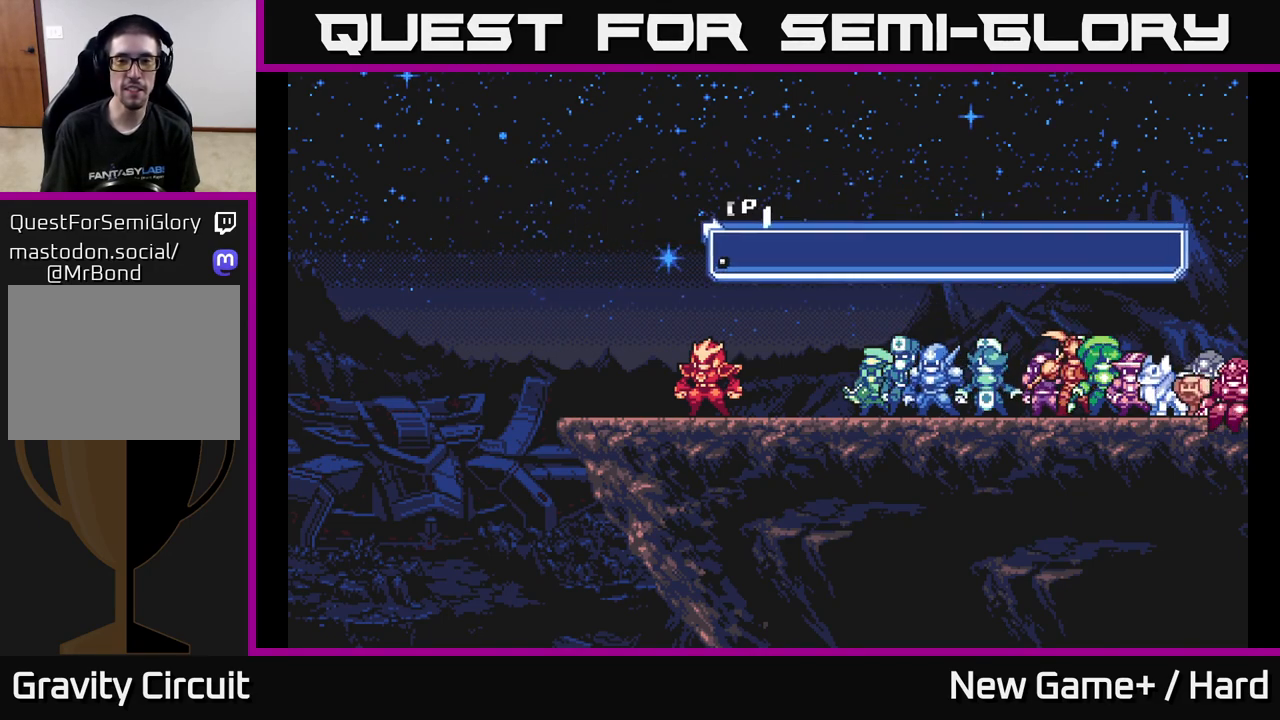
{"buttons": [], "left_stick": "center", "right_stick": "center", "events": [[100, "A", "down"], [267, "A", "up"]]}
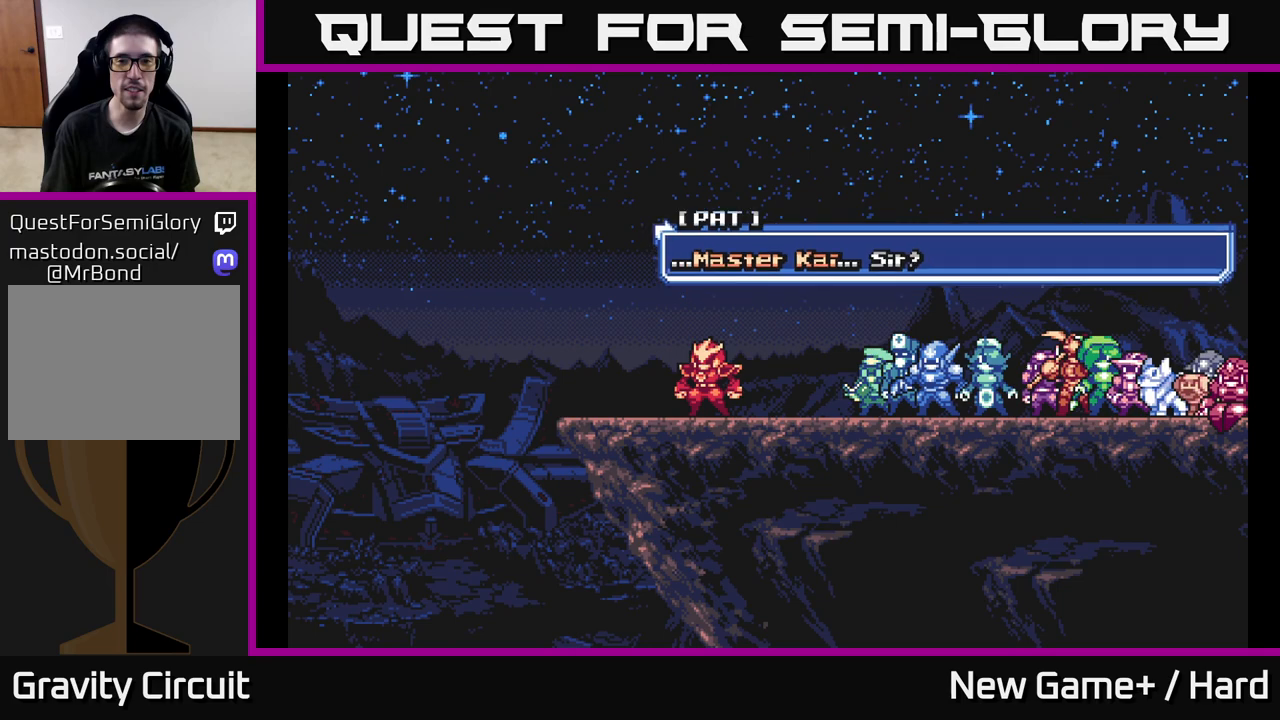
{"buttons": [], "left_stick": "center", "right_stick": "center", "events": [[17, "A", "down"], [167, "A", "up"], [217, "A", "down"], [333, "A", "up"]]}
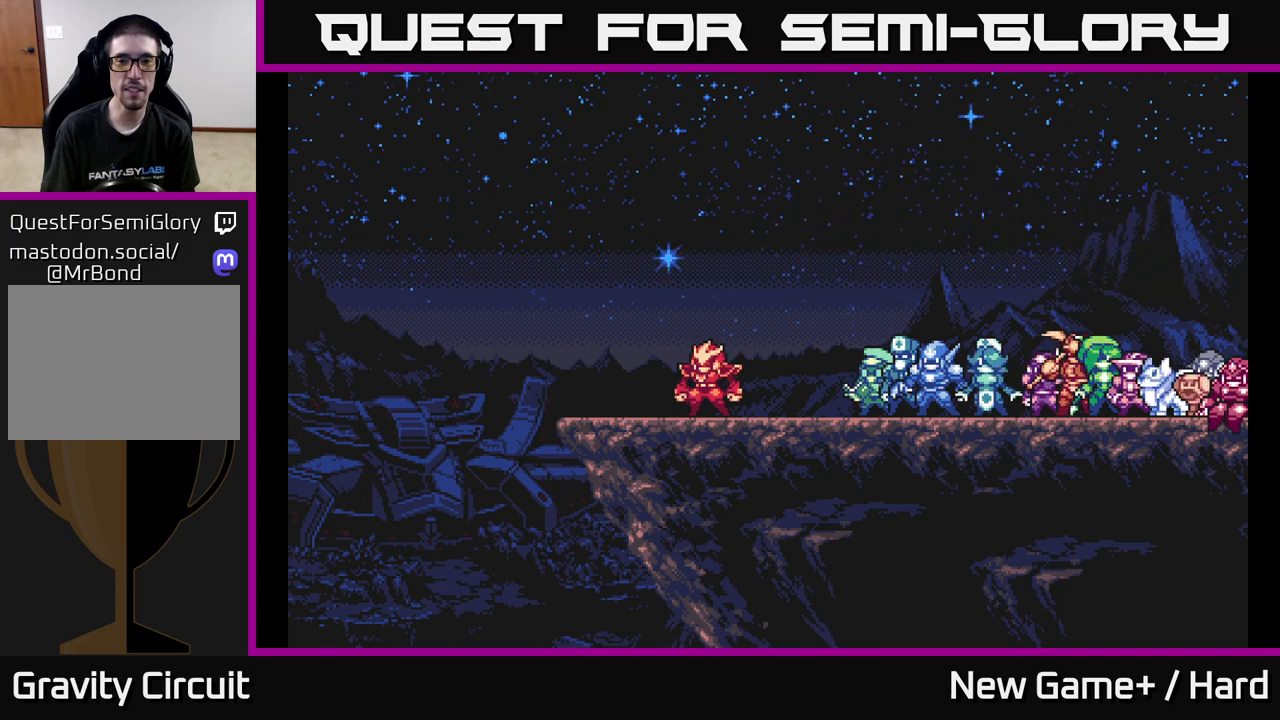
{"buttons": ["A"], "left_stick": "center", "right_stick": "center", "events": [[483, "A", "down"]]}
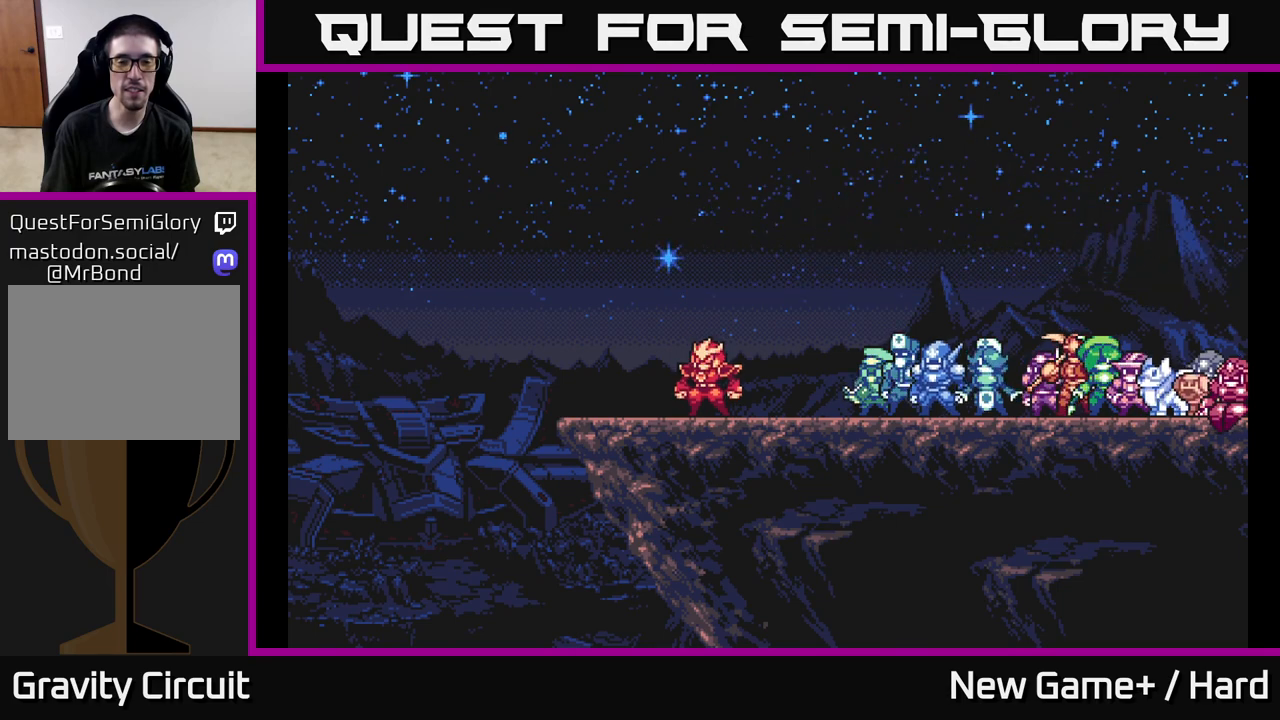
{"buttons": [], "left_stick": "center", "right_stick": "center", "events": [[183, "A", "up"]]}
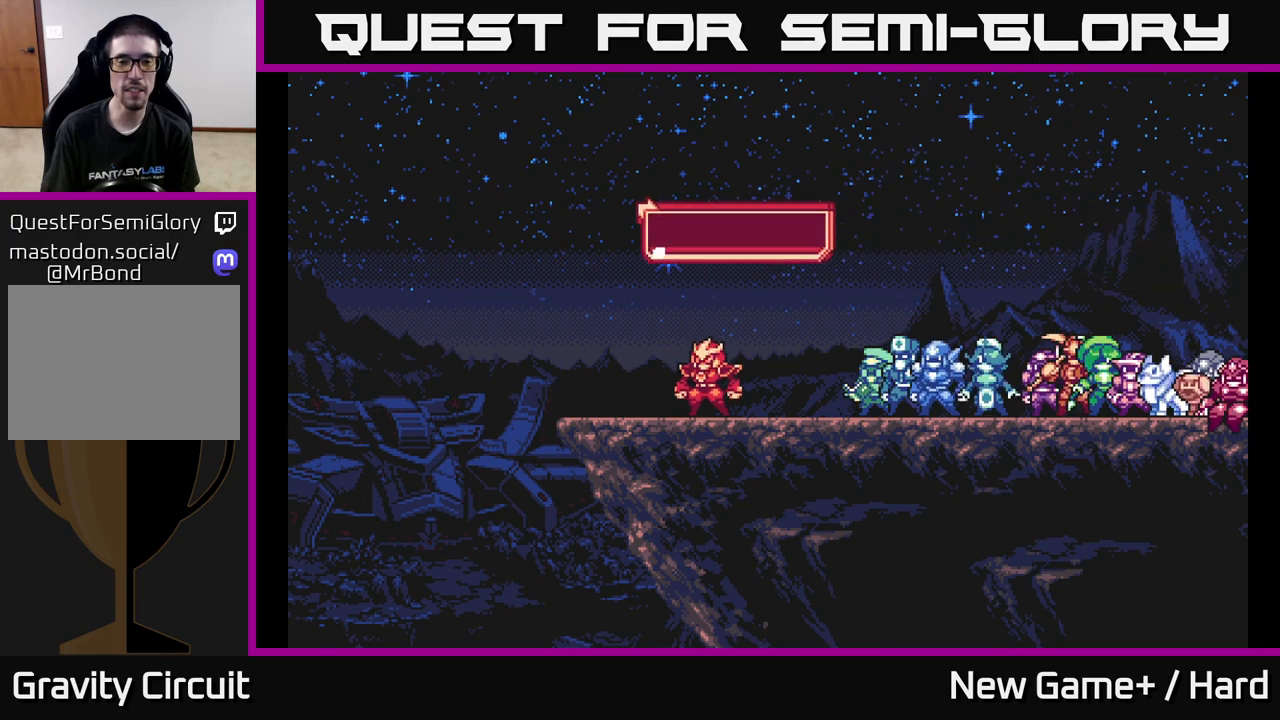
{"buttons": ["A"], "left_stick": "center", "right_stick": "center", "events": [[283, "A", "down"]]}
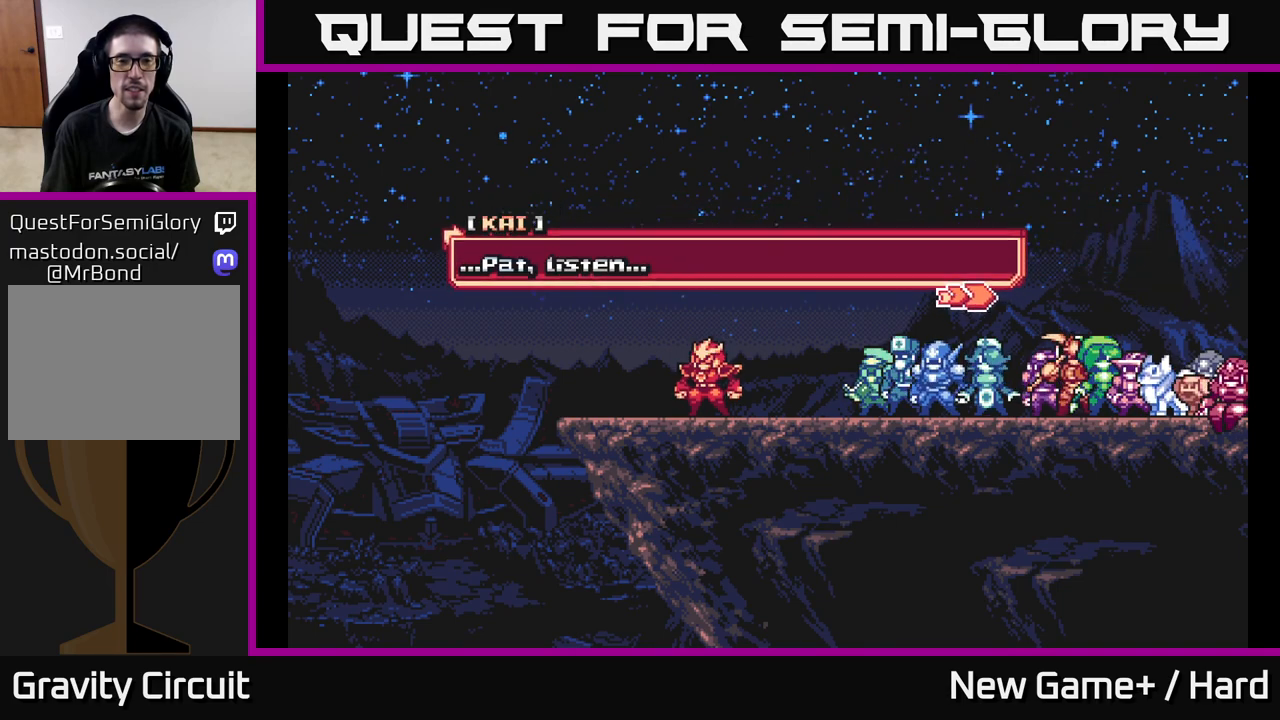
{"buttons": [], "left_stick": "center", "right_stick": "center", "events": [[33, "A", "up"], [217, "A", "down"], [350, "A", "up"]]}